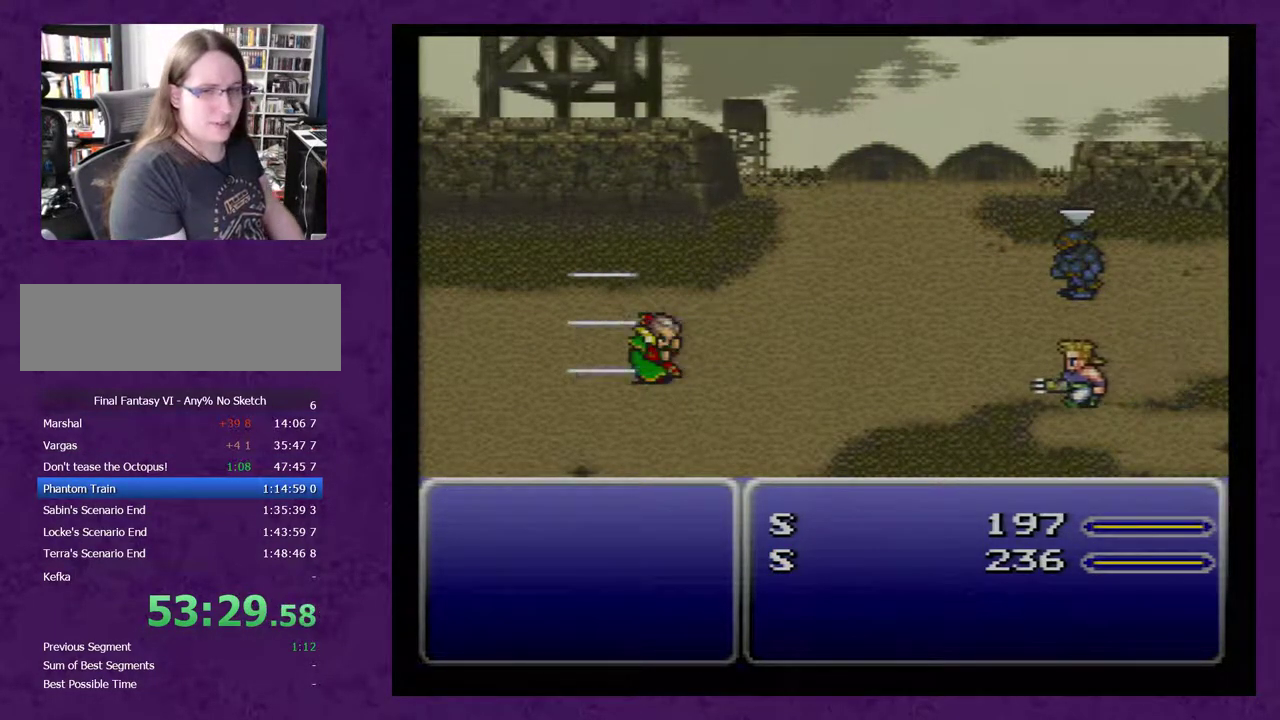
Gameplay with a controller (Nintendo layout); each line is a JSON object with the inputs held at the frame after it. "events" lists button and stick changes between this image and that frame as [ms after this image, input, new state], when the widget could be followed in between. Not read: L3 R3.
{"buttons": ["A"], "events": []}
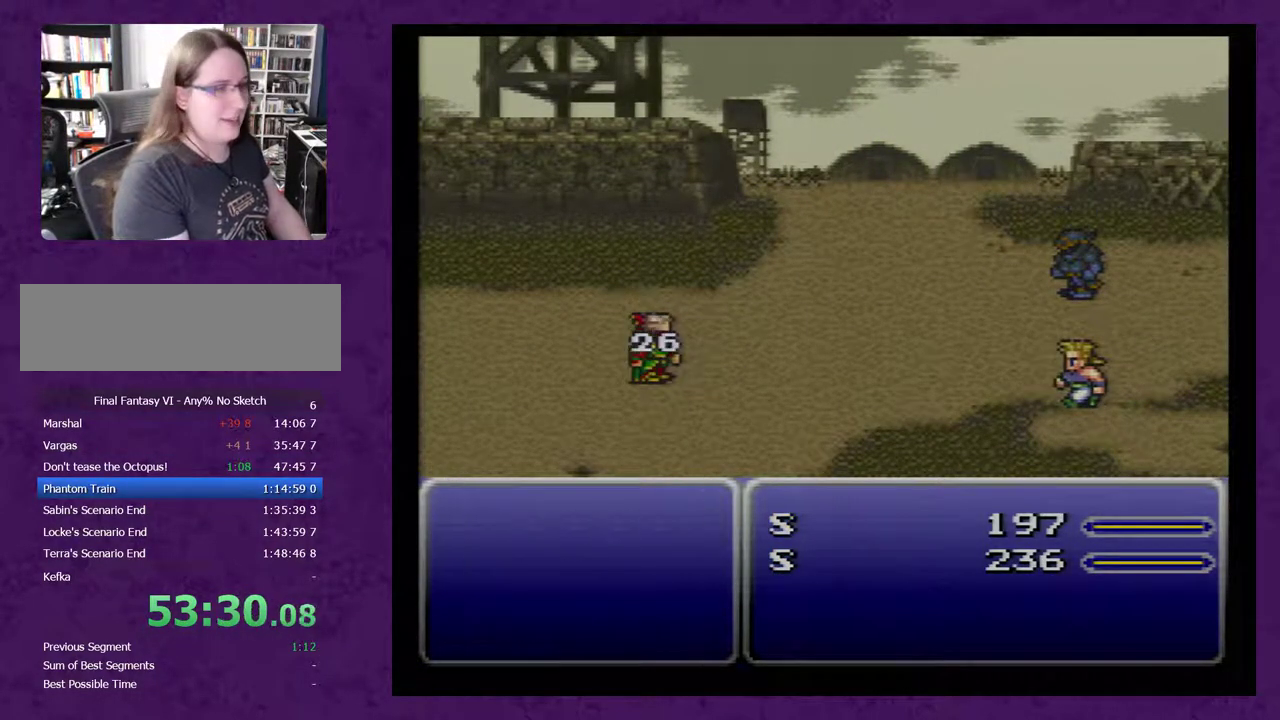
{"buttons": ["A"], "events": []}
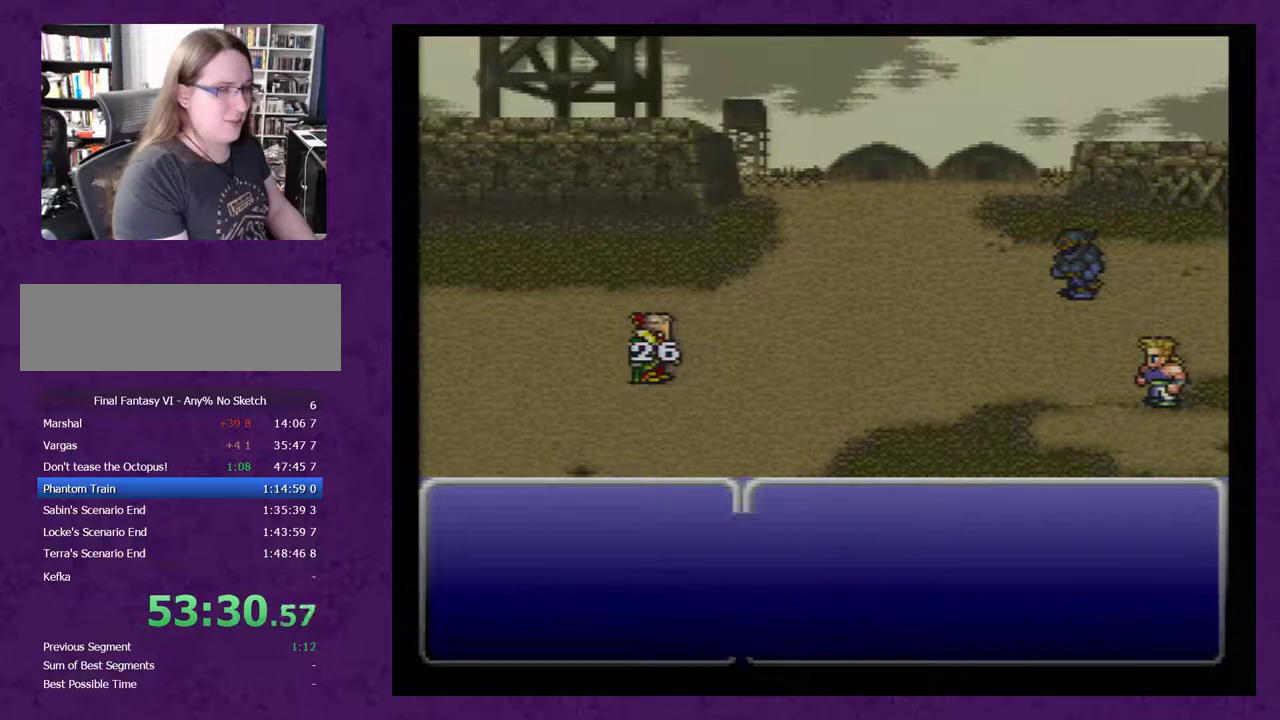
{"buttons": ["A"], "events": []}
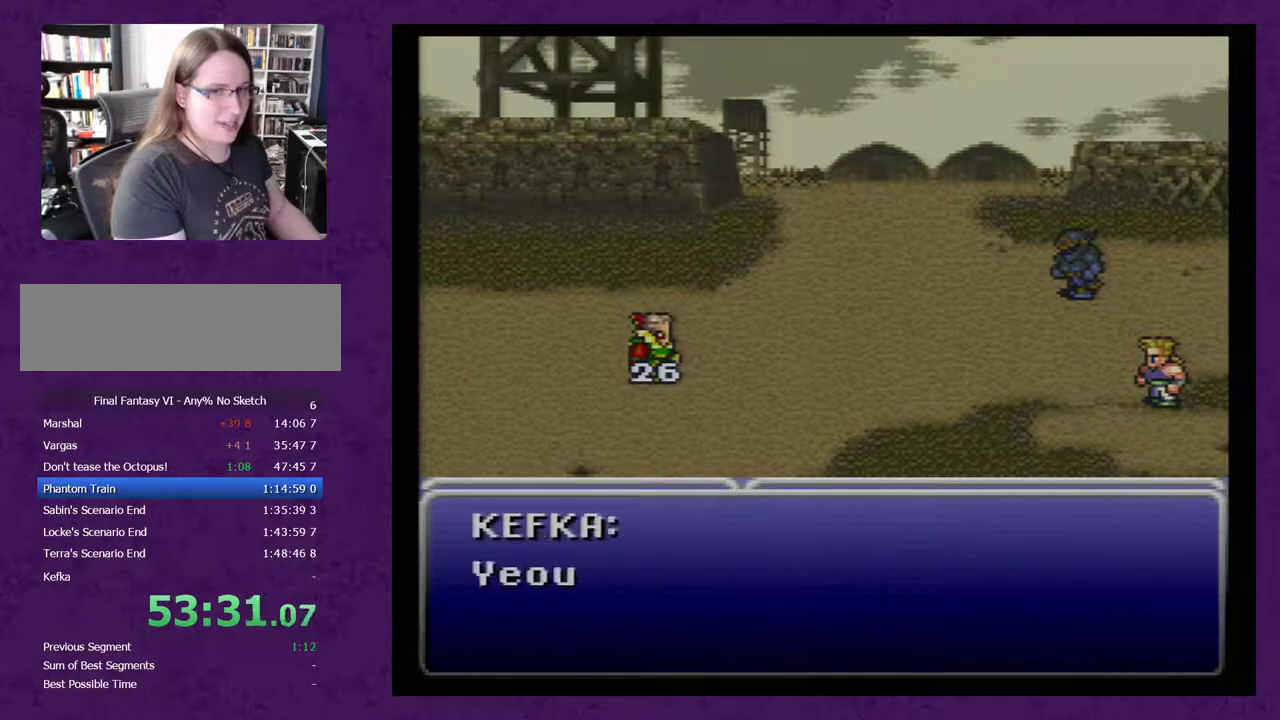
{"buttons": ["A"], "events": []}
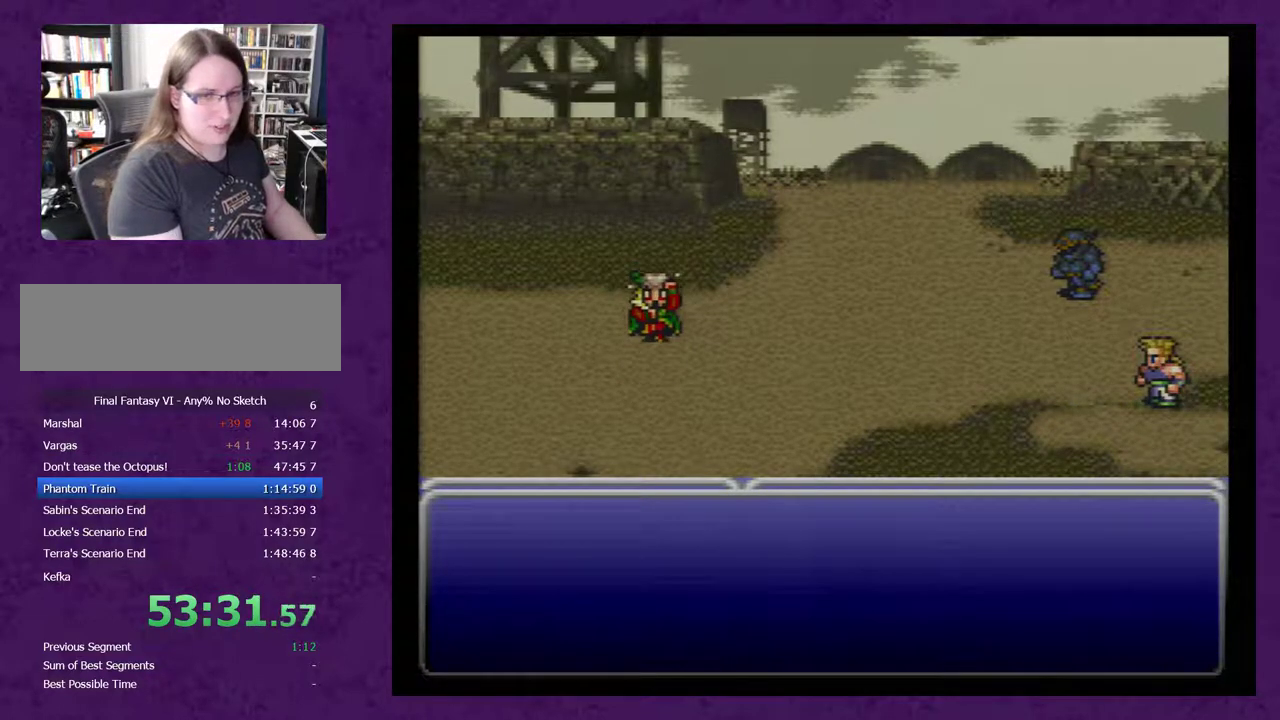
{"buttons": ["A"], "events": []}
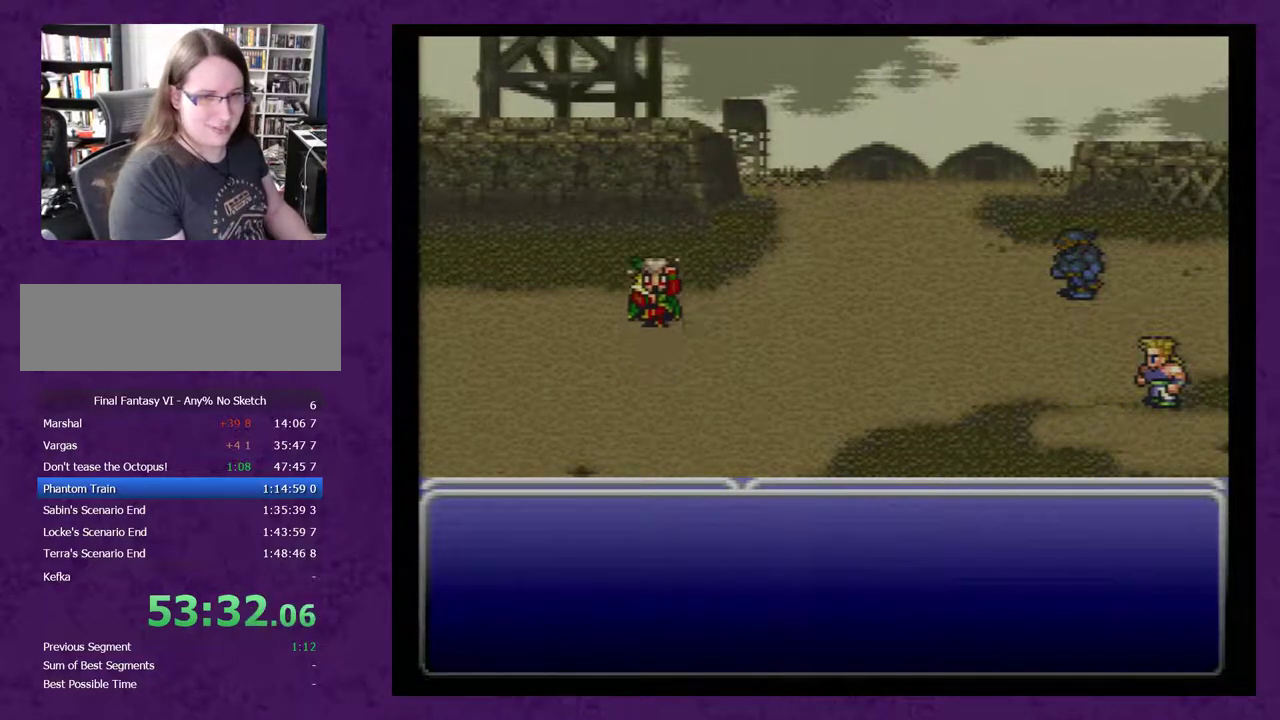
{"buttons": ["A"], "events": []}
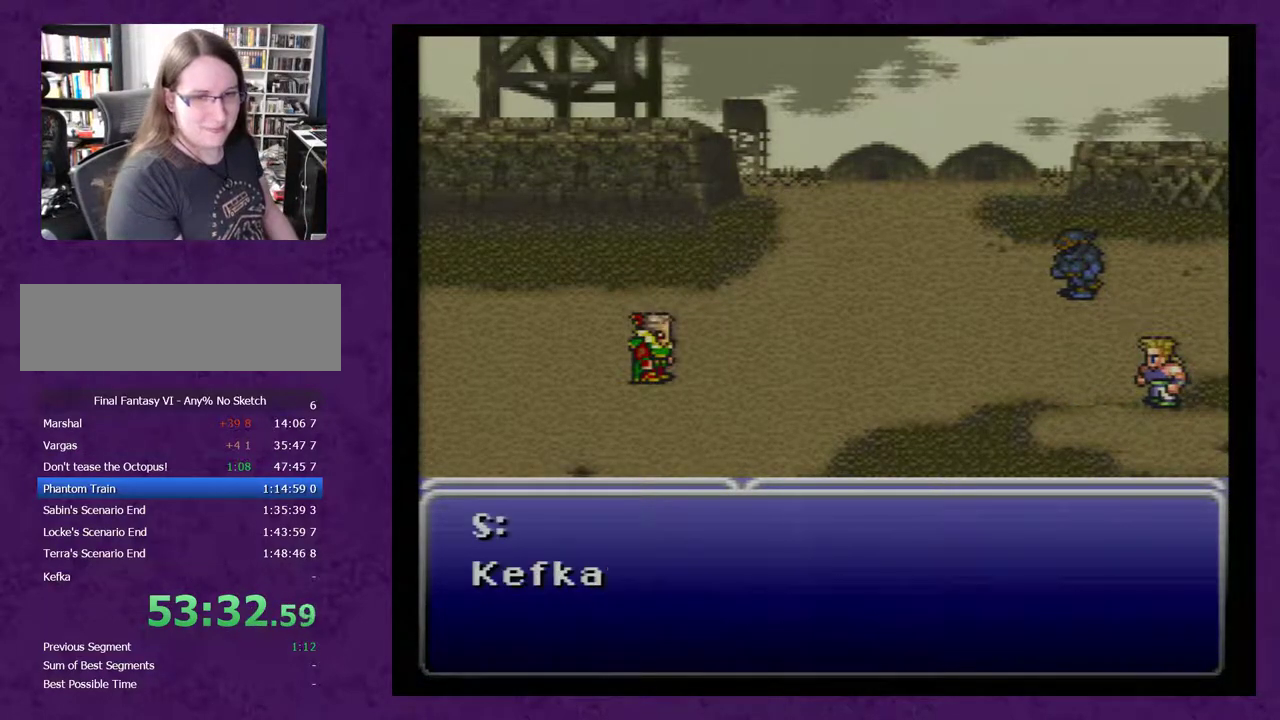
{"buttons": ["A"], "events": []}
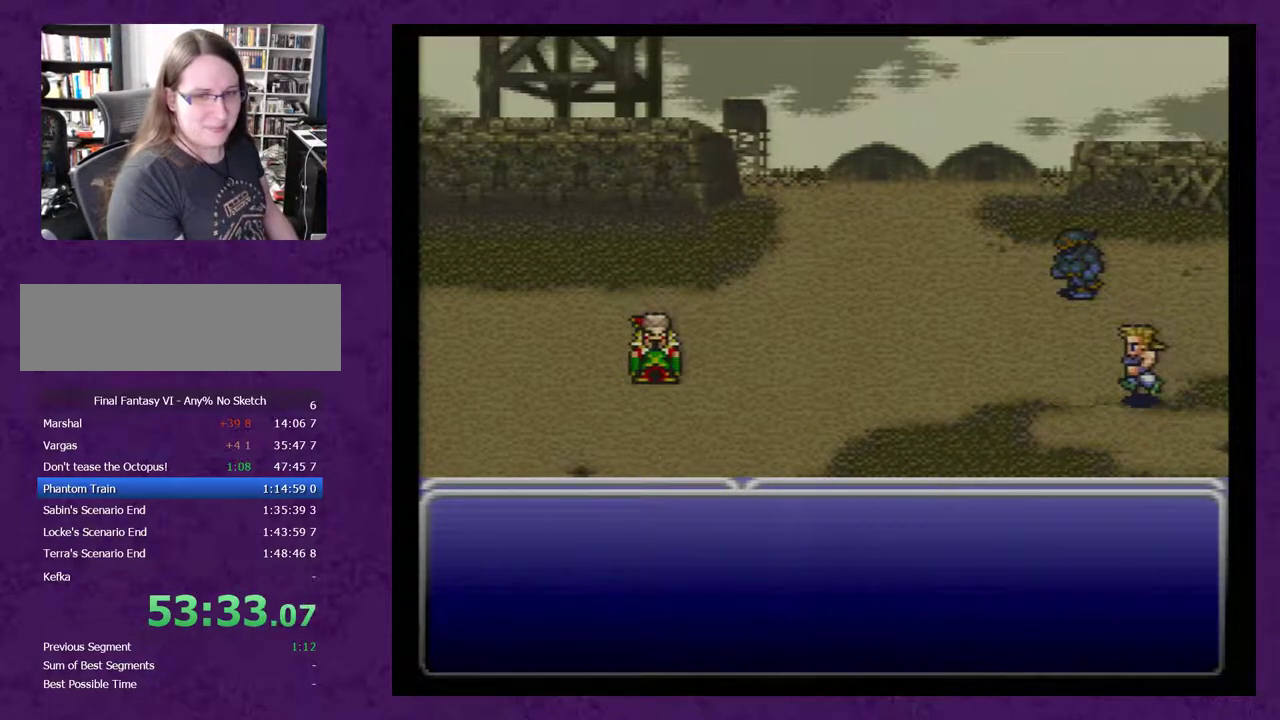
{"buttons": ["A"], "events": []}
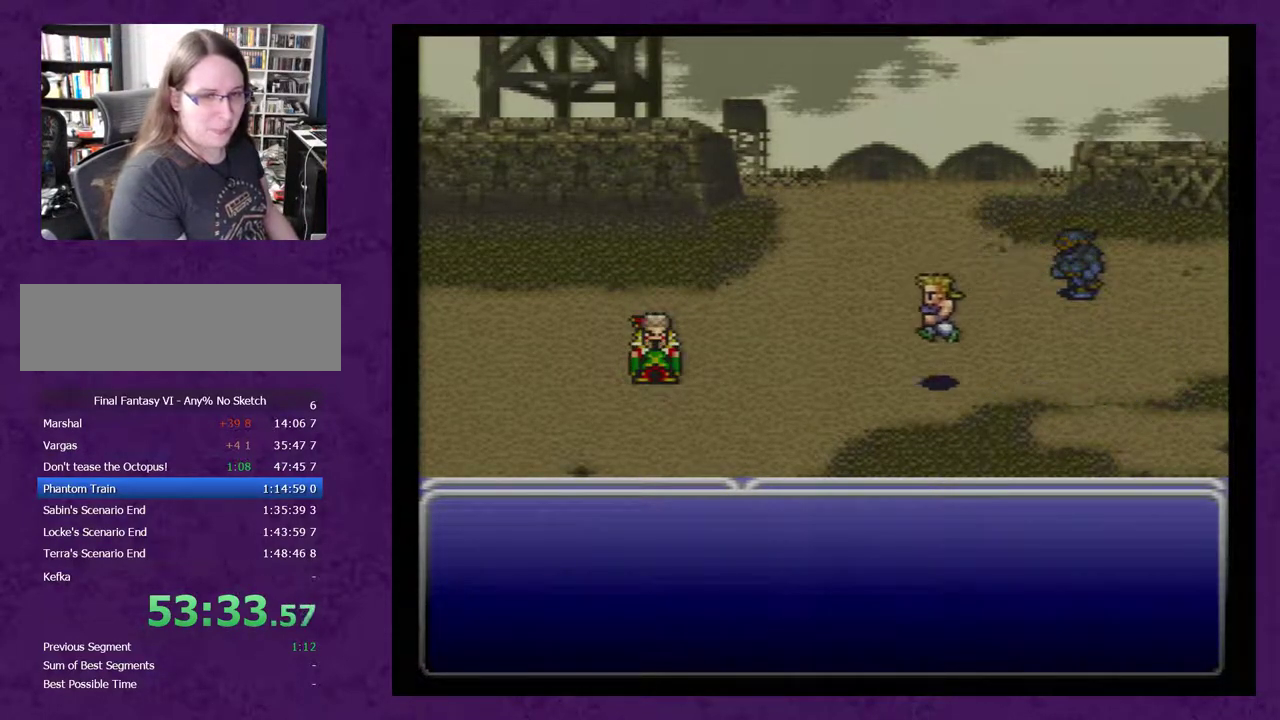
{"buttons": ["A"], "events": []}
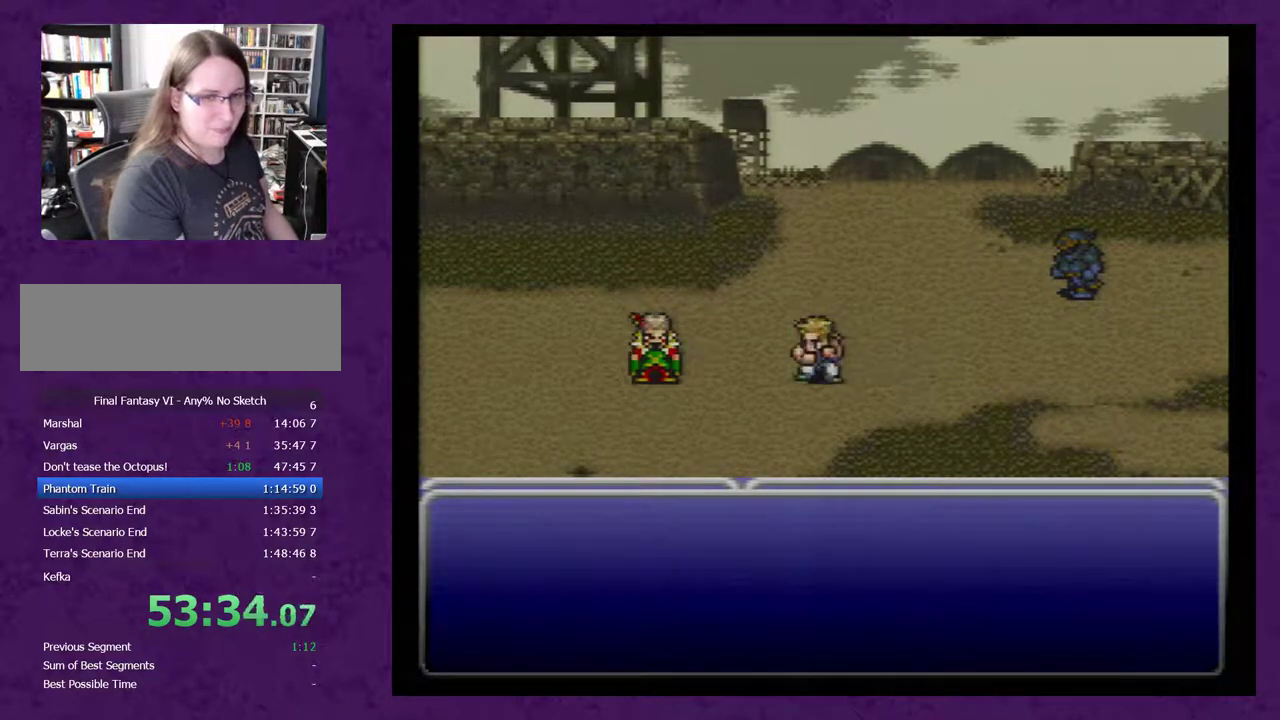
{"buttons": ["A"], "events": []}
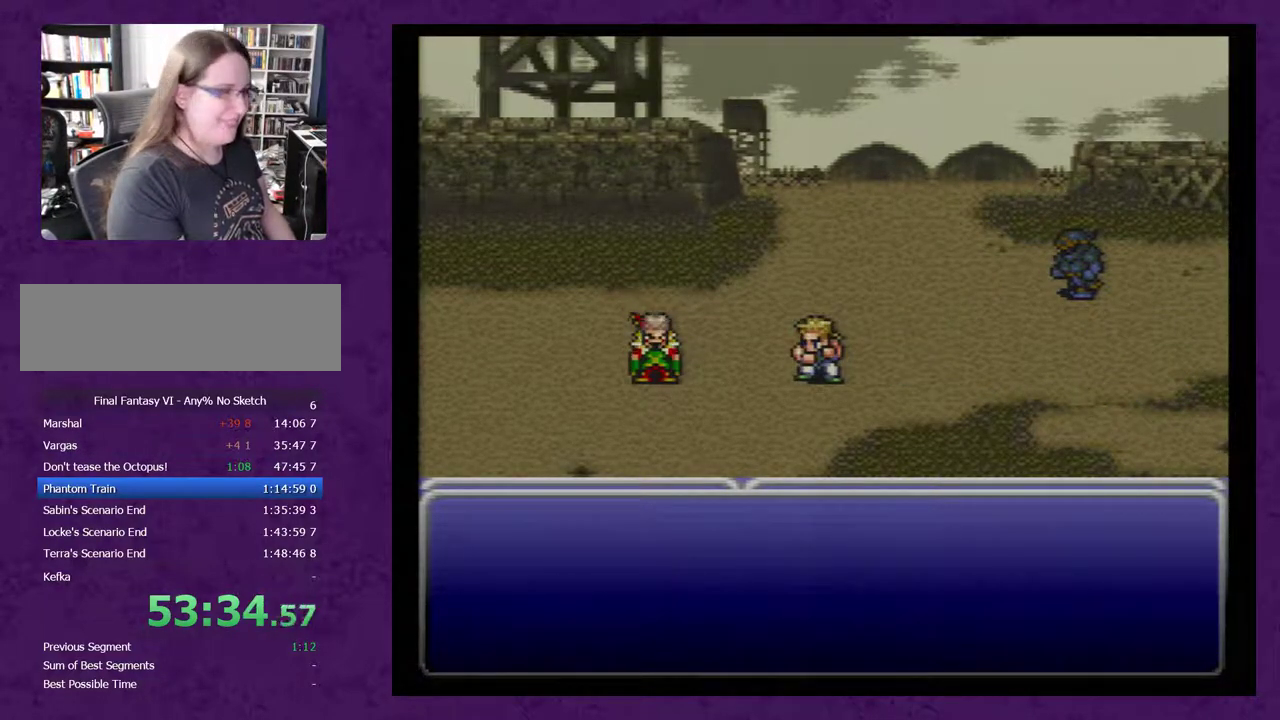
{"buttons": ["A"], "events": []}
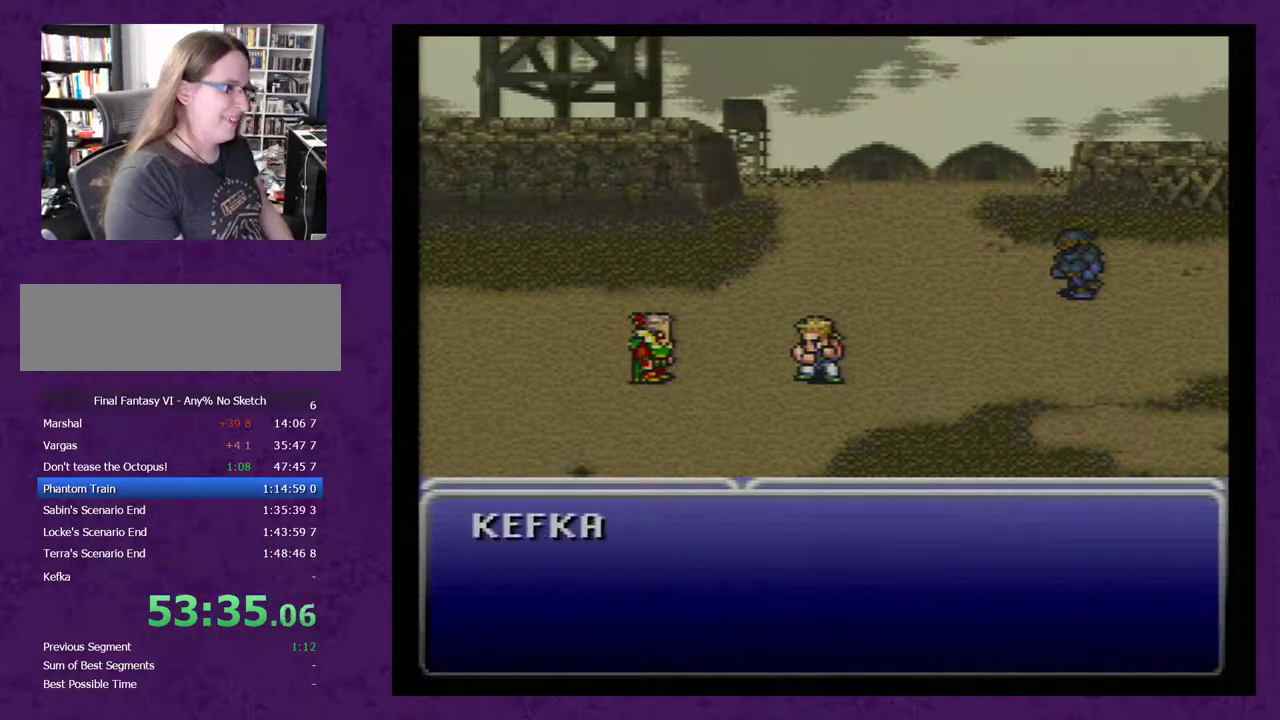
{"buttons": ["A"], "events": []}
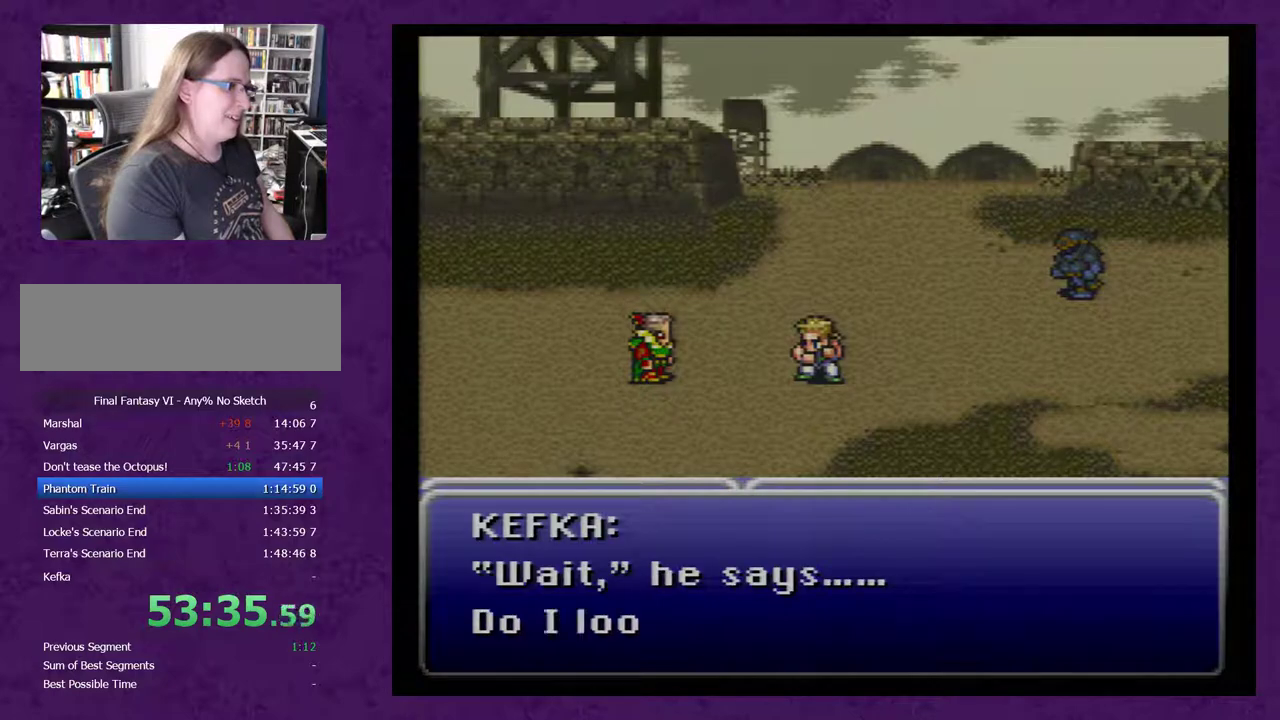
{"buttons": ["A"], "events": []}
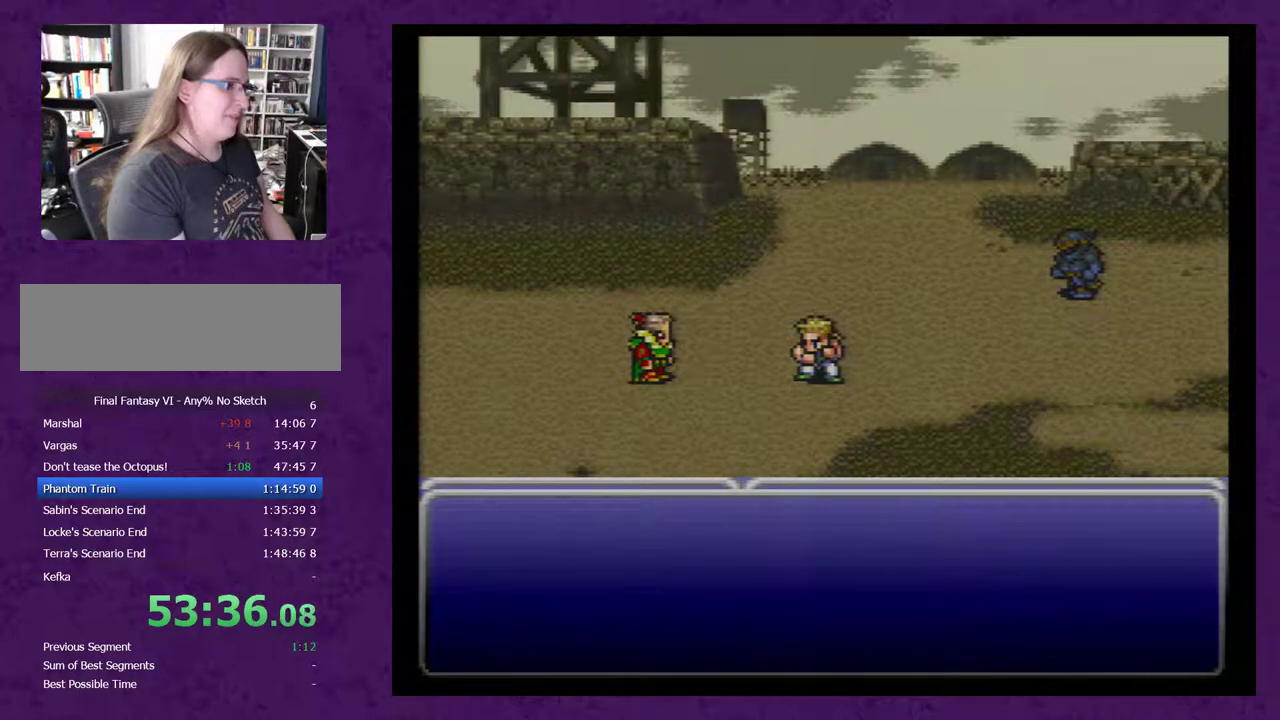
{"buttons": ["A"], "events": []}
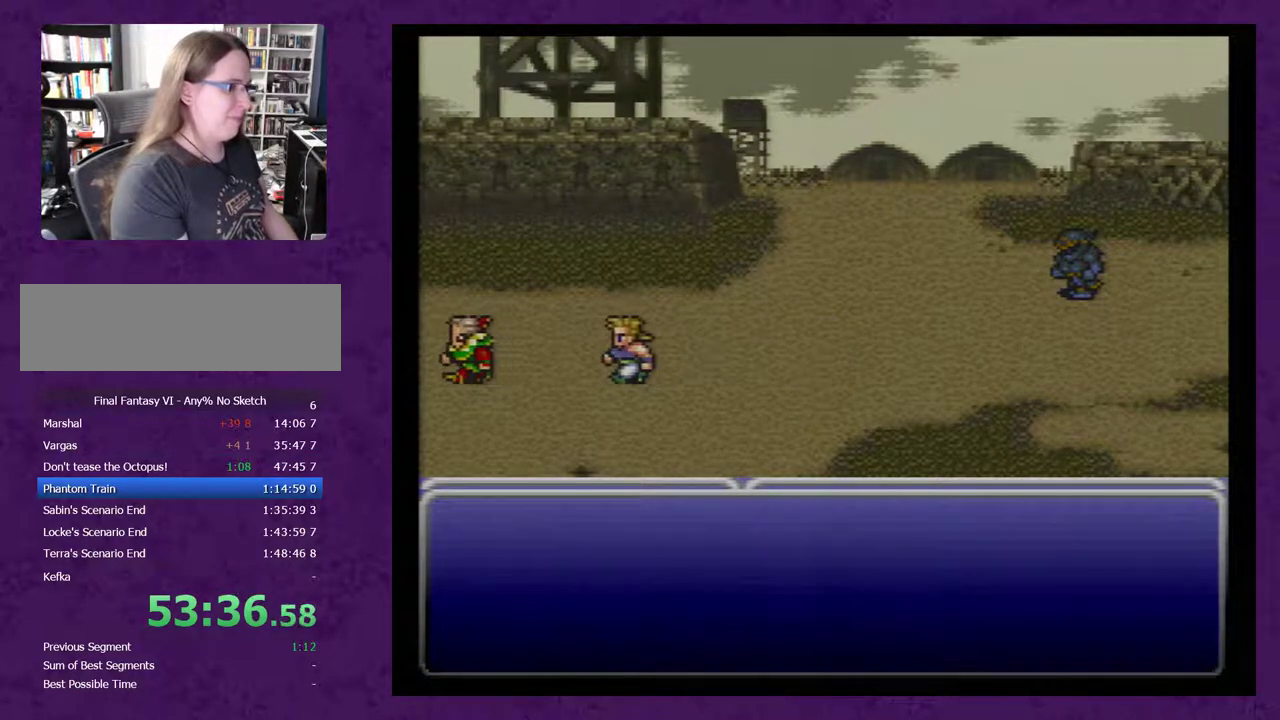
{"buttons": ["A"], "events": []}
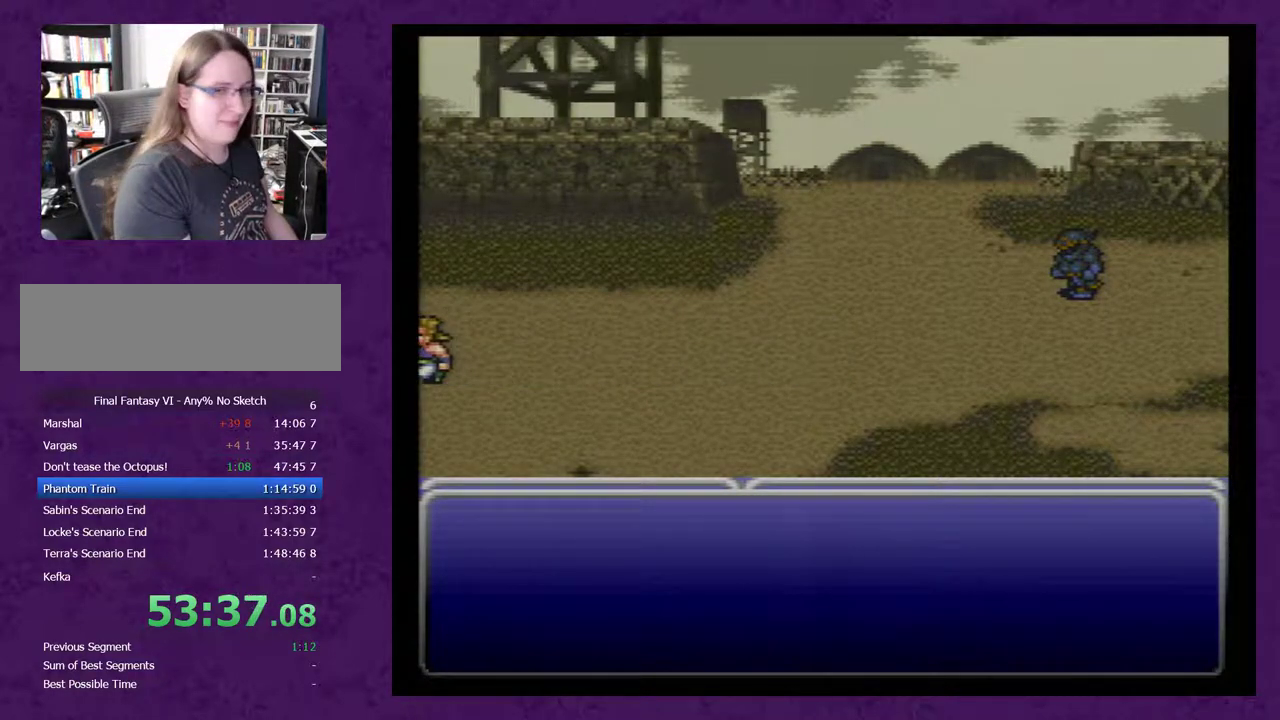
{"buttons": ["A"], "events": []}
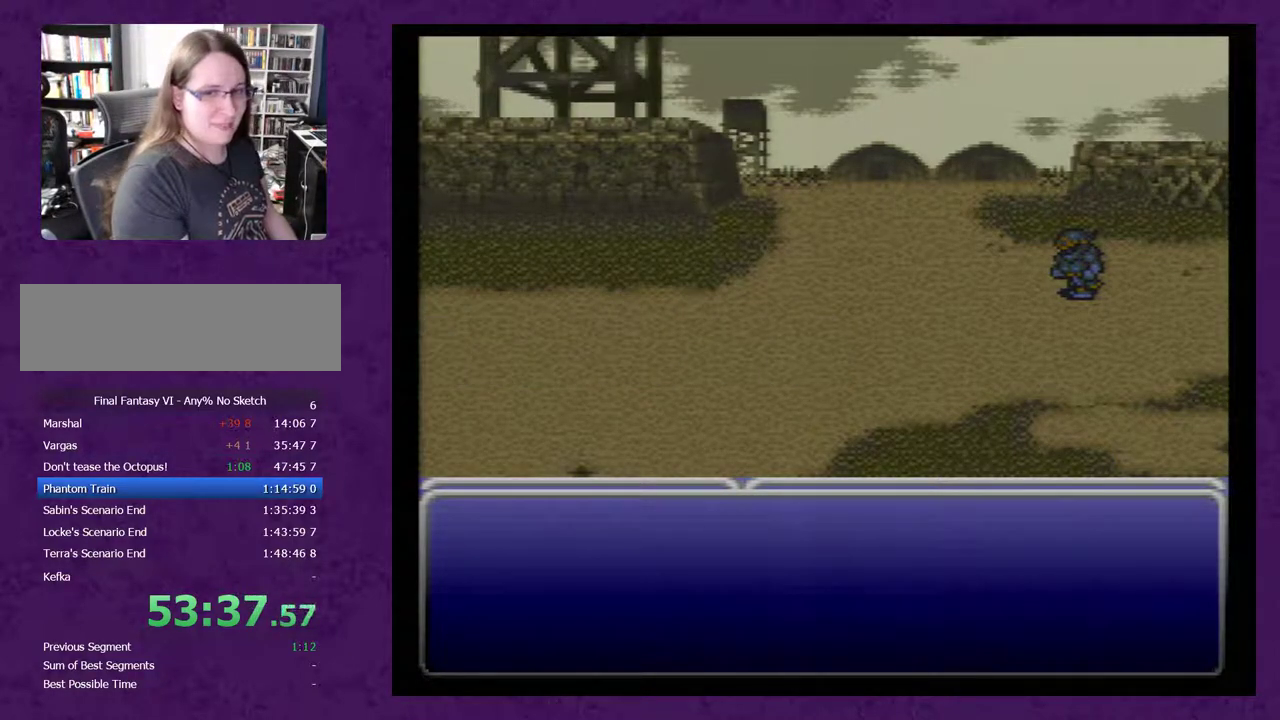
{"buttons": ["A"], "events": []}
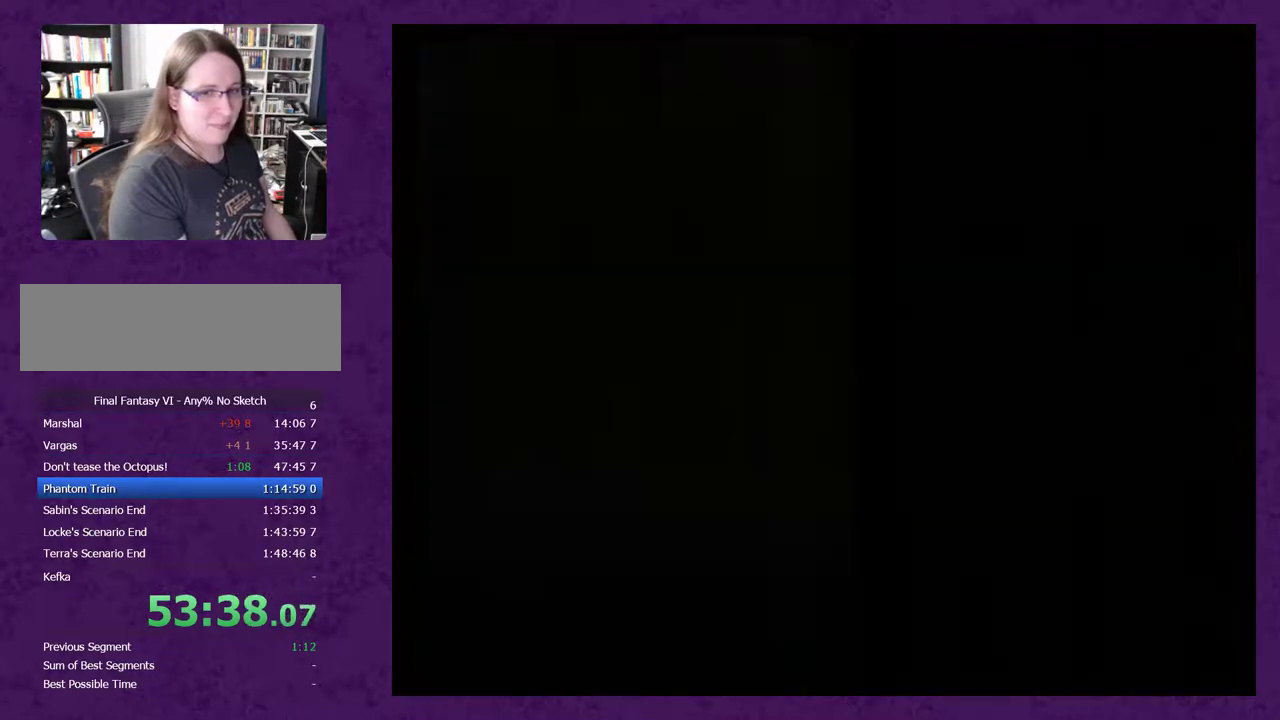
{"buttons": ["A"], "events": []}
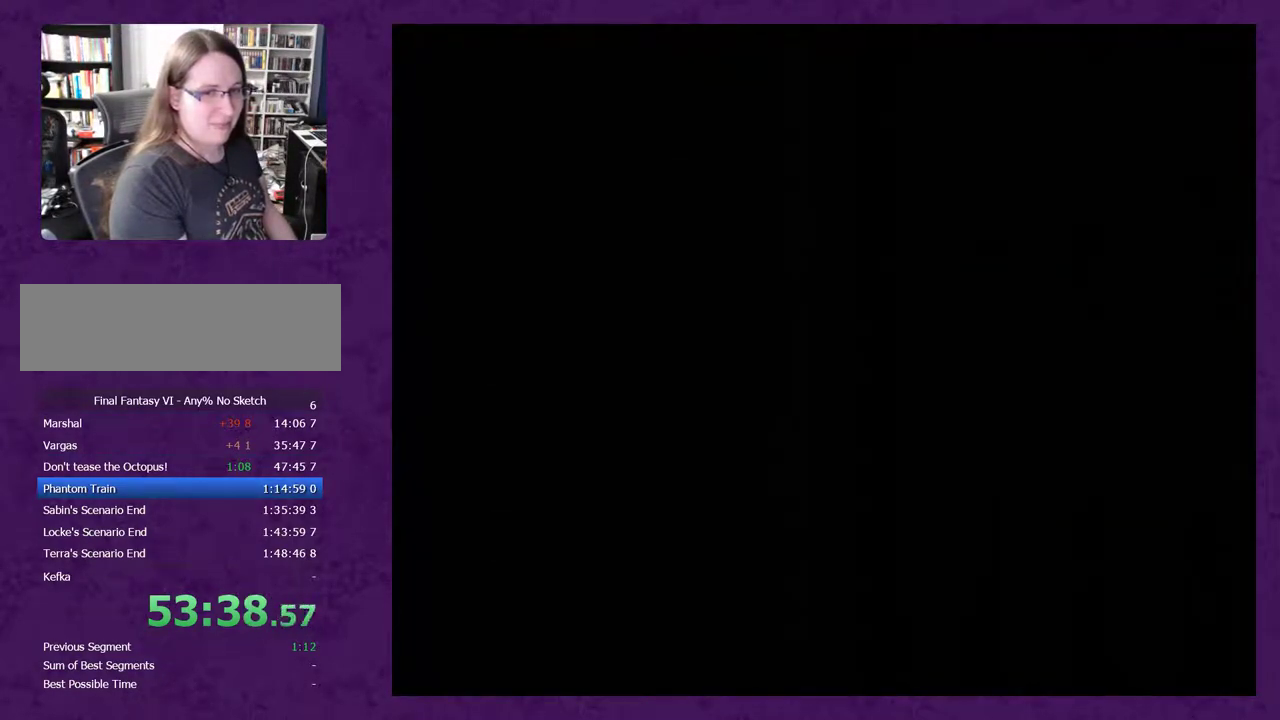
{"buttons": ["A"], "events": []}
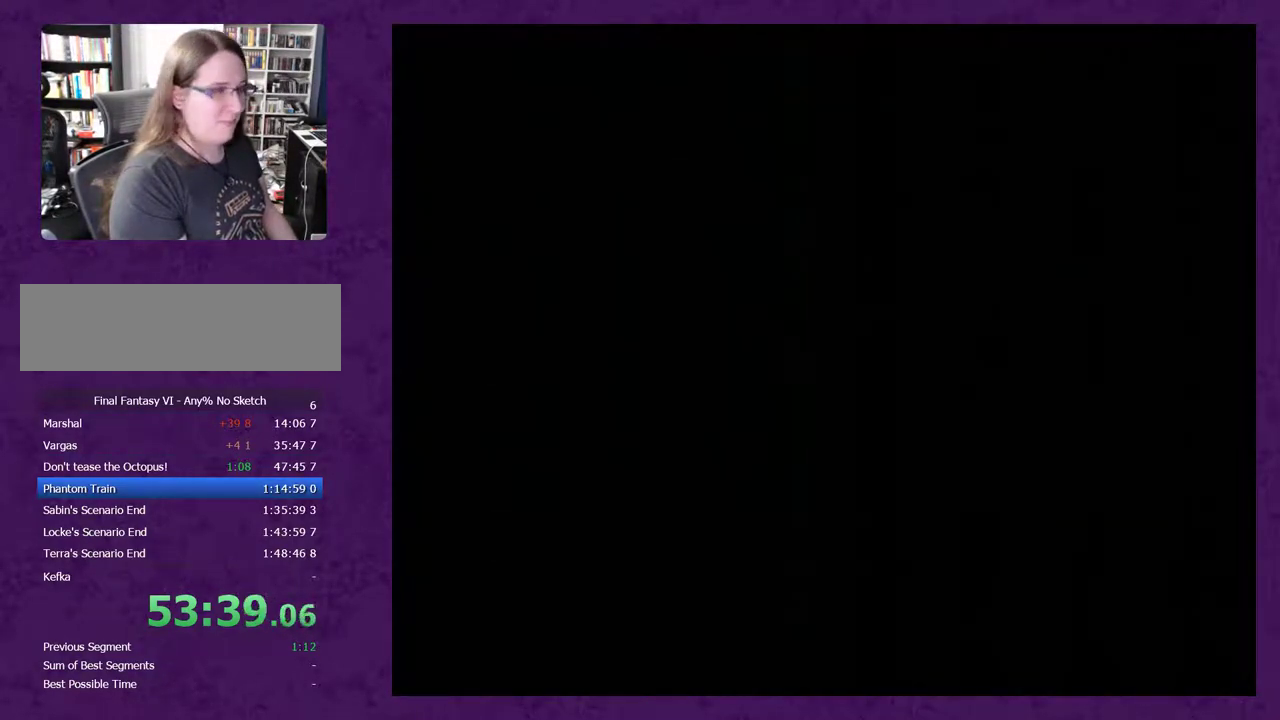
{"buttons": ["A"], "events": []}
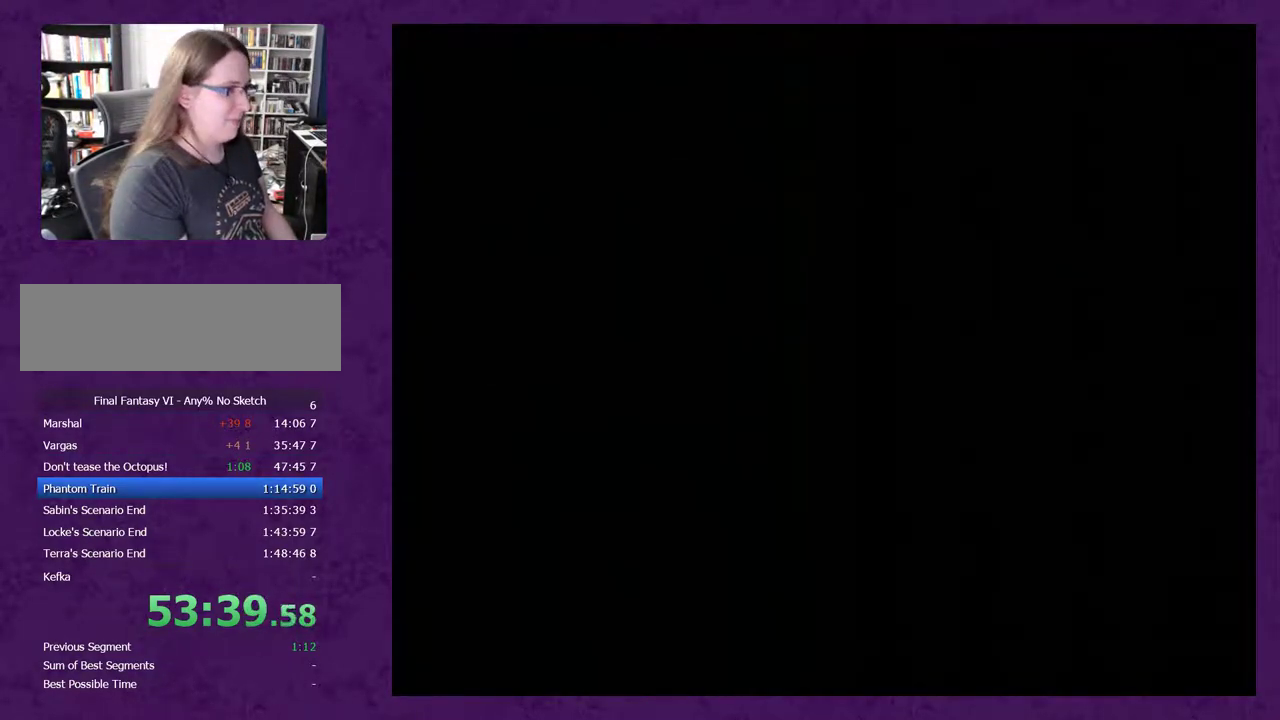
{"buttons": ["A", "DPAD_LEFT"], "events": [[200, "DPAD_LEFT", "down"]]}
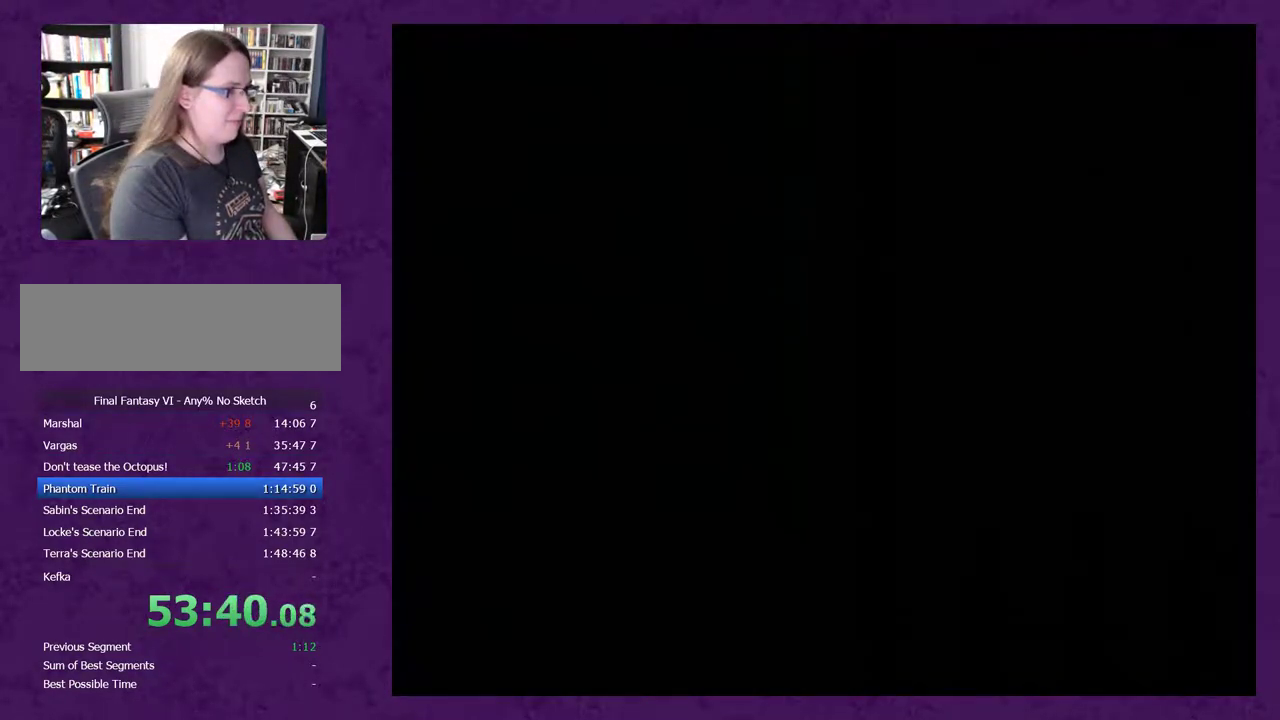
{"buttons": ["A", "DPAD_LEFT"], "events": []}
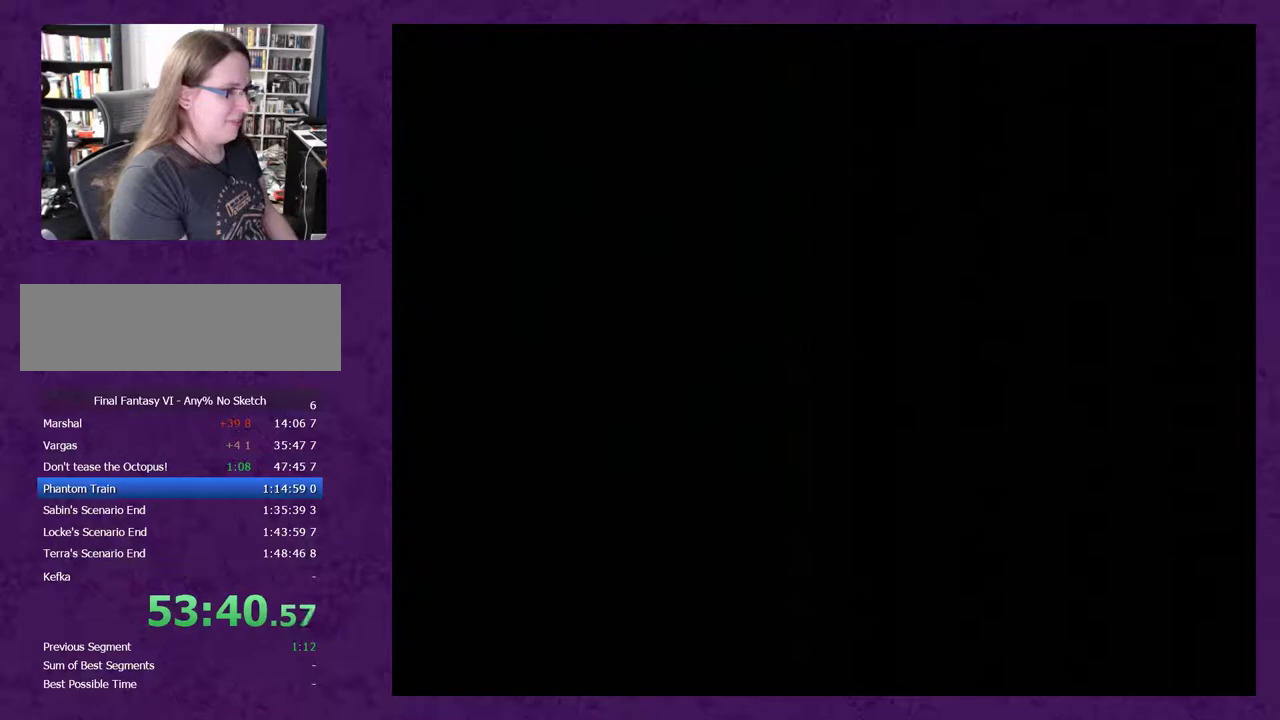
{"buttons": ["A", "DPAD_LEFT"], "events": []}
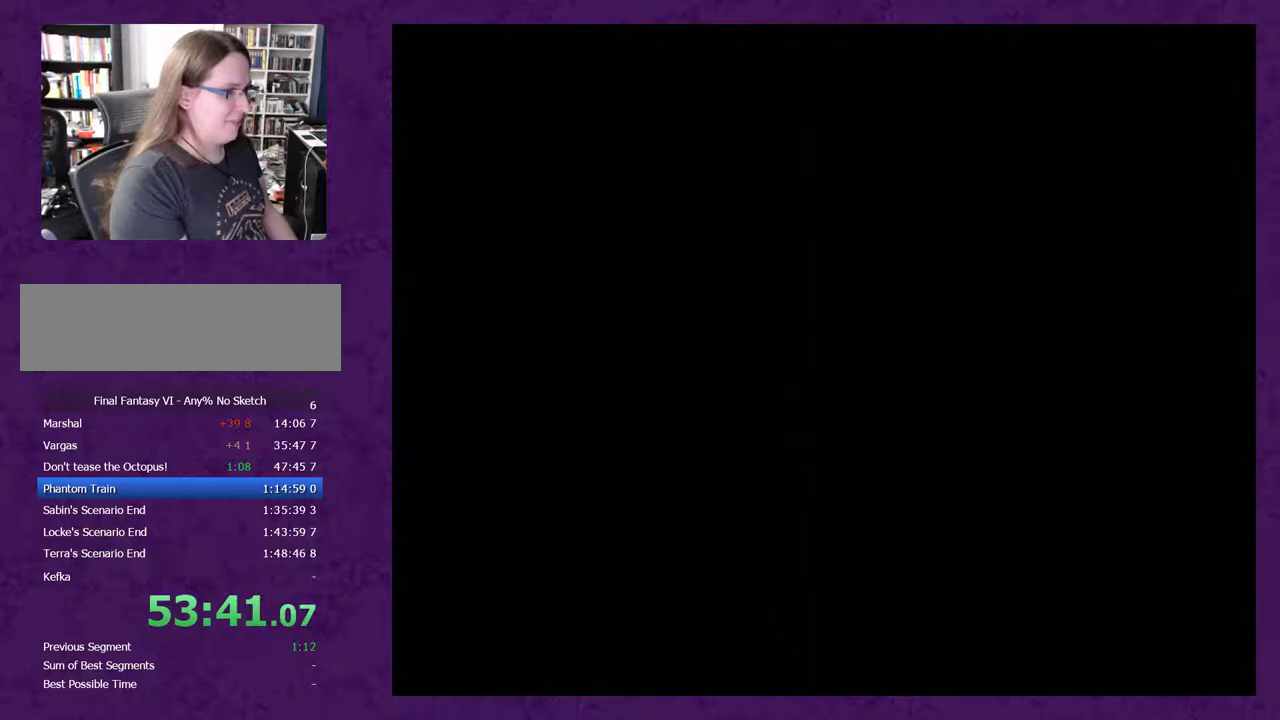
{"buttons": ["DPAD_LEFT"], "events": [[333, "A", "up"], [400, "A", "down"], [450, "A", "up"]]}
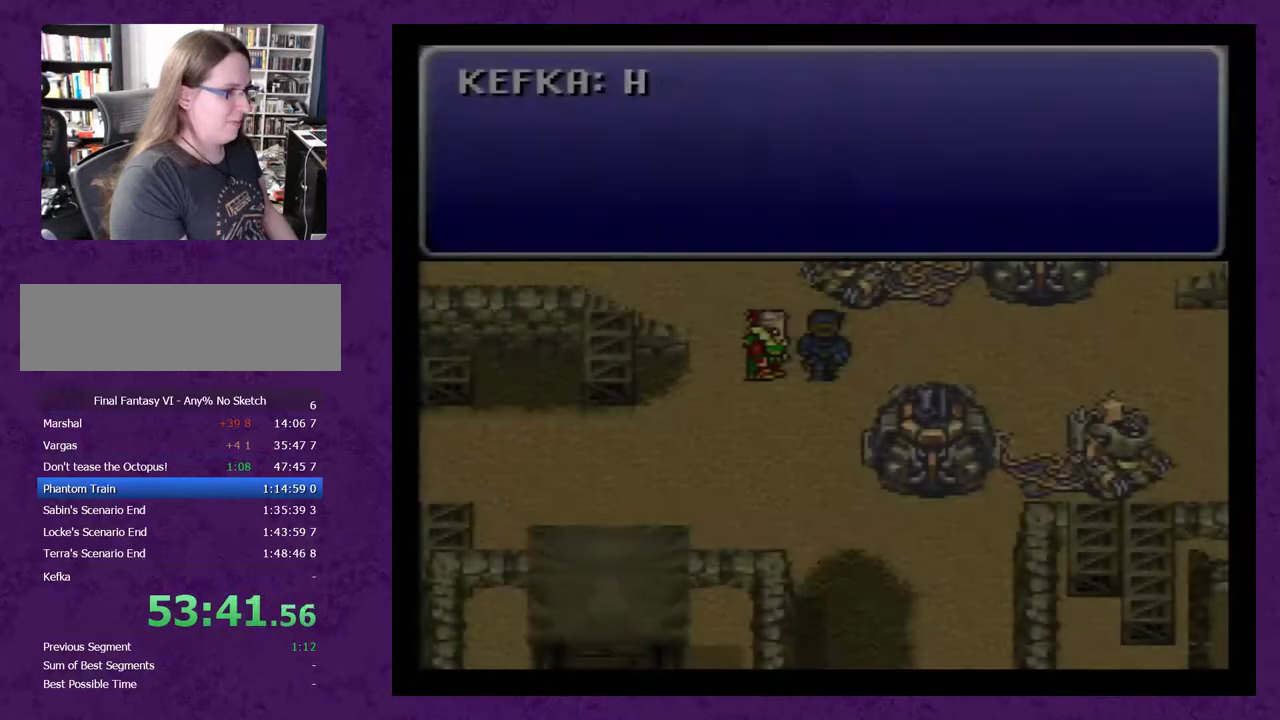
{"buttons": ["A", "DPAD_LEFT"], "events": [[17, "A", "down"], [117, "A", "up"], [183, "A", "down"], [233, "A", "up"], [300, "A", "down"], [367, "A", "up"], [450, "A", "down"]]}
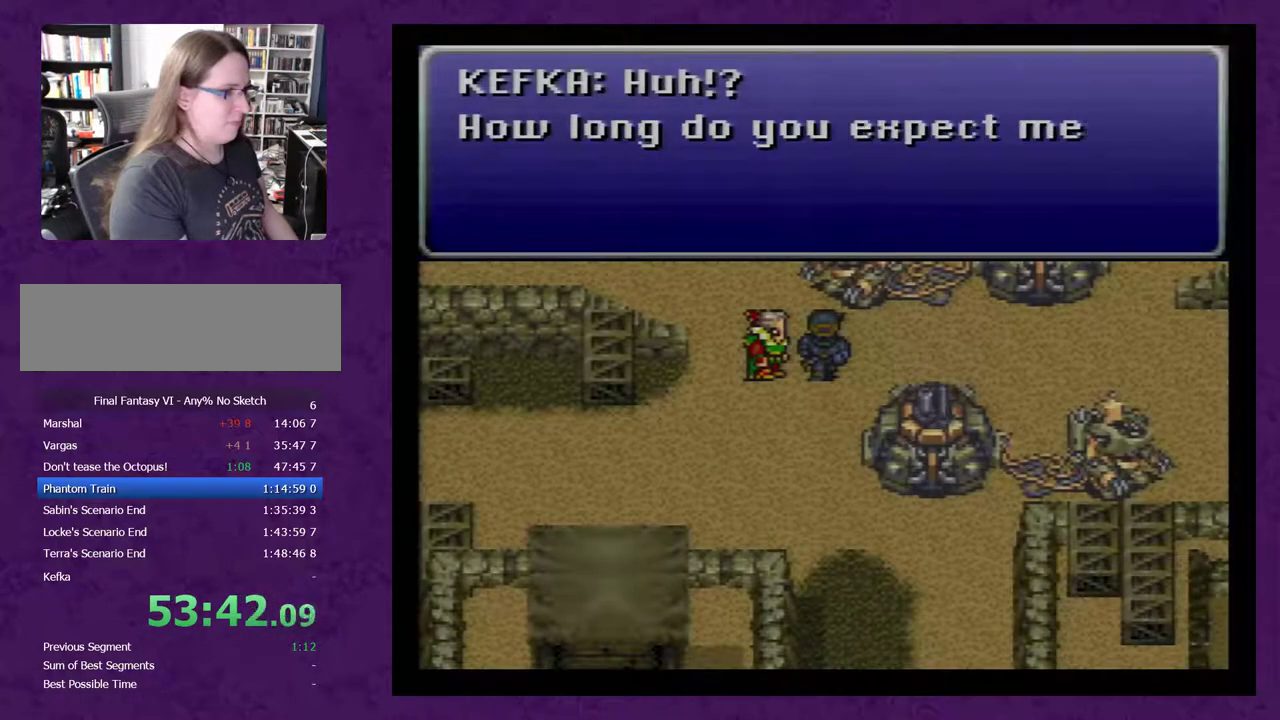
{"buttons": [], "events": [[17, "A", "up"], [117, "A", "down"], [150, "A", "up"], [233, "A", "down"], [333, "A", "up"], [367, "DPAD_LEFT", "up"], [400, "A", "down"], [483, "A", "up"]]}
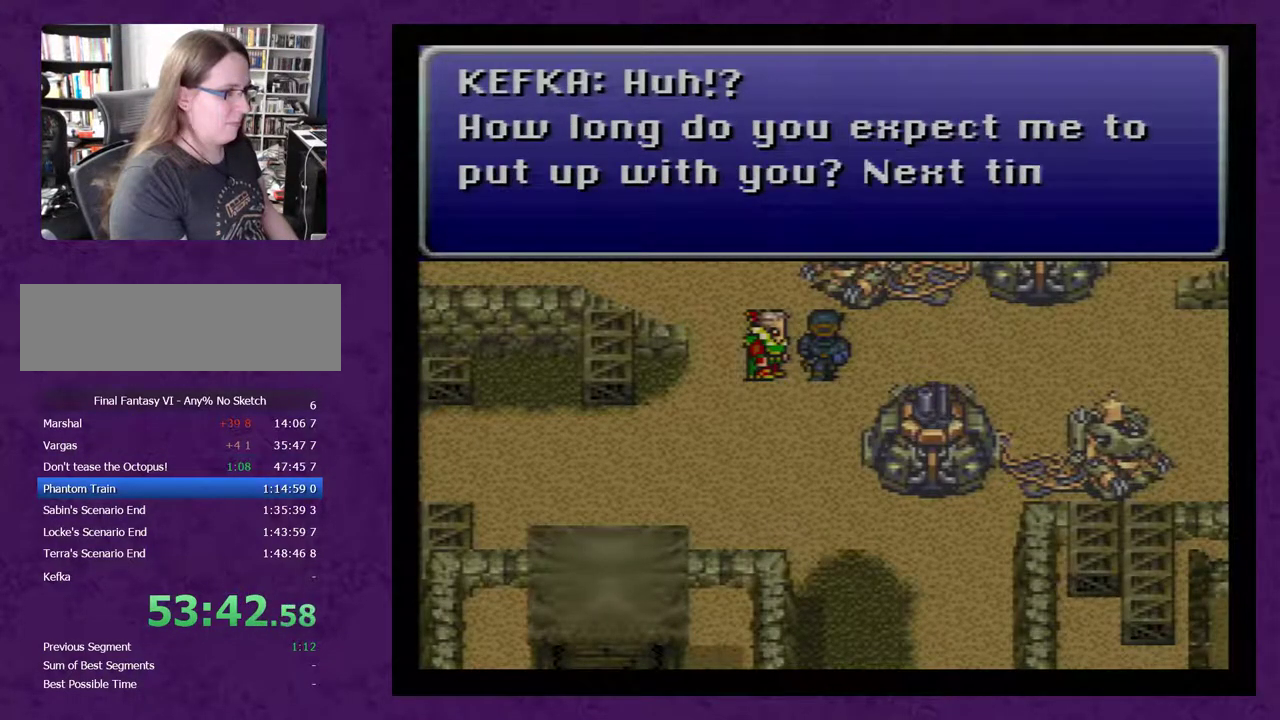
{"buttons": ["DPAD_DOWN"], "events": [[83, "A", "down"], [83, "DPAD_DOWN", "down"], [167, "A", "up"], [233, "A", "down"], [333, "A", "up"], [383, "A", "down"], [483, "A", "up"]]}
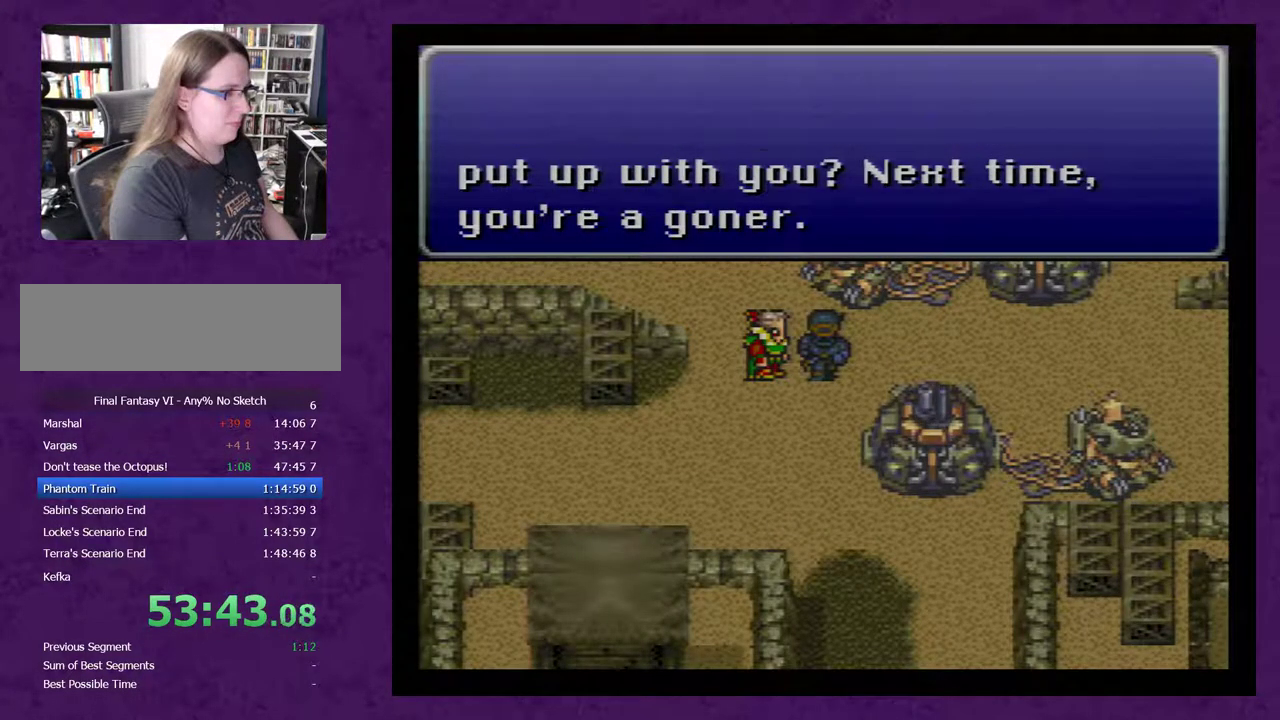
{"buttons": ["DPAD_DOWN"], "events": [[83, "A", "down"], [117, "DPAD_DOWN", "up"], [167, "A", "up"], [233, "A", "down"], [233, "DPAD_LEFT", "down"], [333, "A", "up"], [383, "A", "down"], [450, "DPAD_DOWN", "down"], [450, "DPAD_LEFT", "up"], [483, "A", "up"]]}